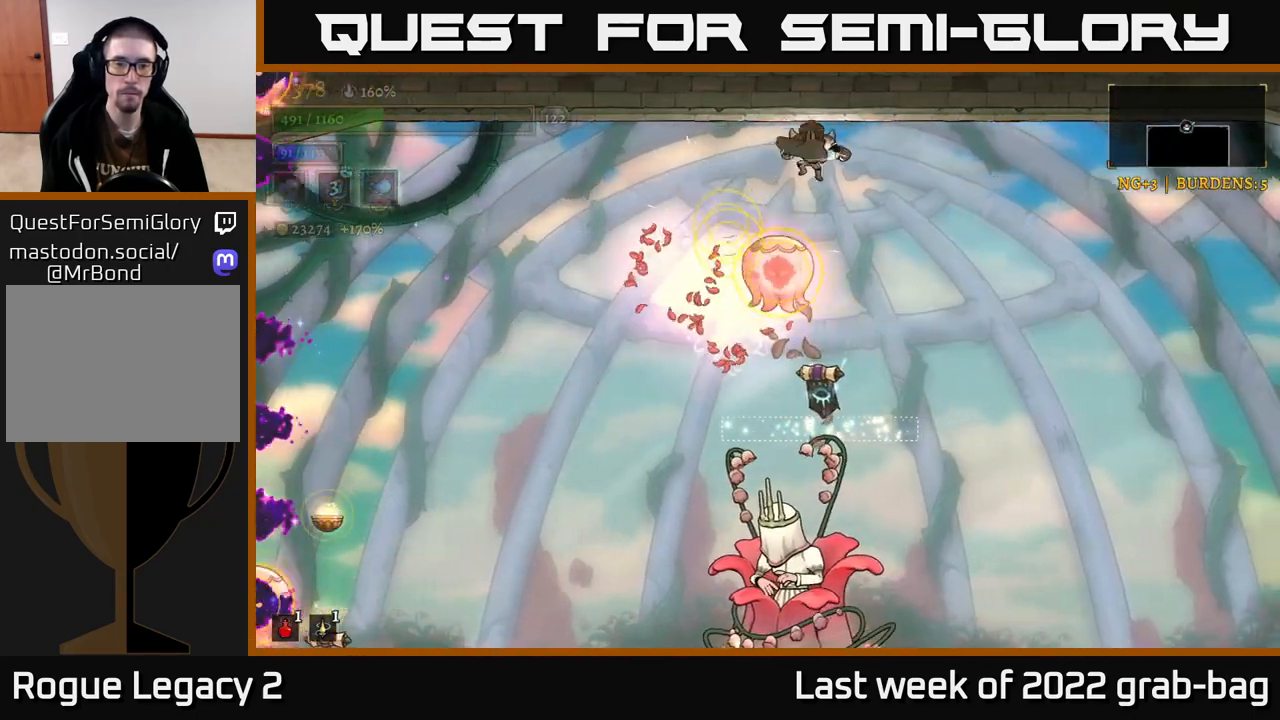
Gameplay with a controller (Xbox layout); each line is a JSON object with the inputs held at the frame after it. "events" lists button and stick changes between this image and that frame as [ms after this image, input, new state], when the widget could be followed in between.
{"buttons": [], "left_stick": "right", "right_stick": "center", "events": [[133, "left_stick", "up"], [217, "left_stick", "right"]]}
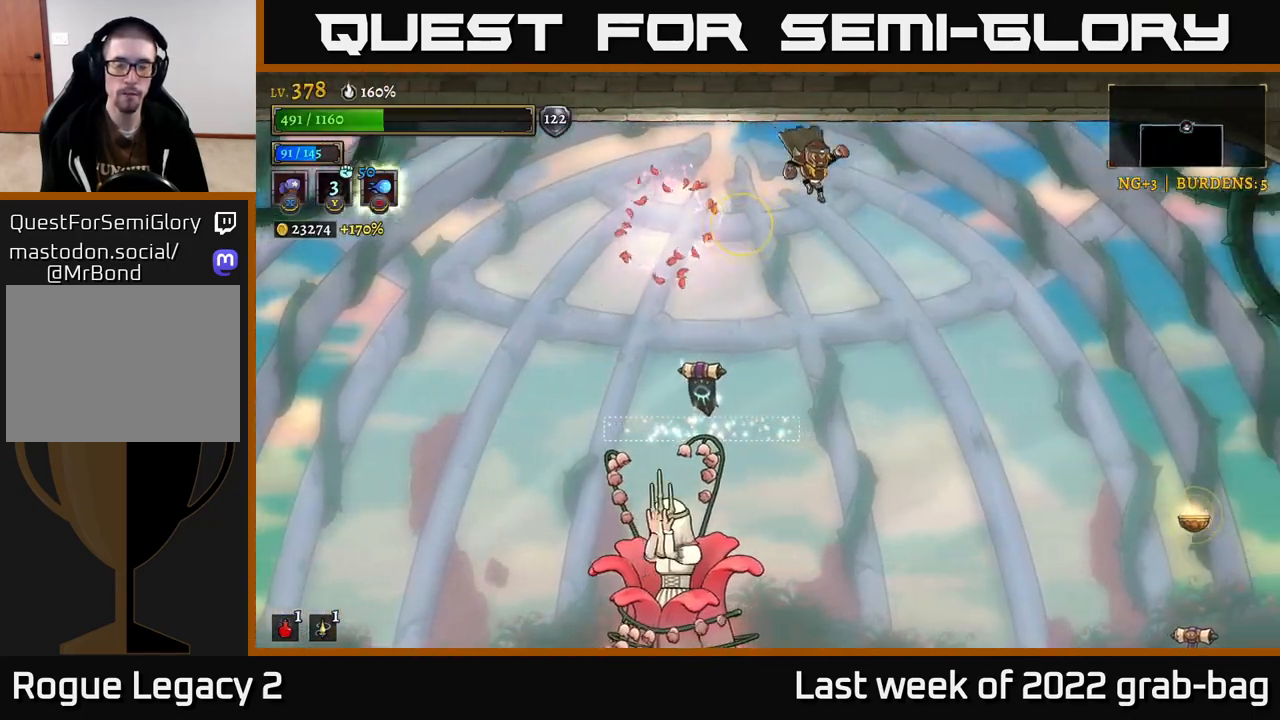
{"buttons": ["X"], "left_stick": "center", "right_stick": "center", "events": [[283, "left_stick", "left"], [450, "left_stick", "center"], [500, "X", "down"]]}
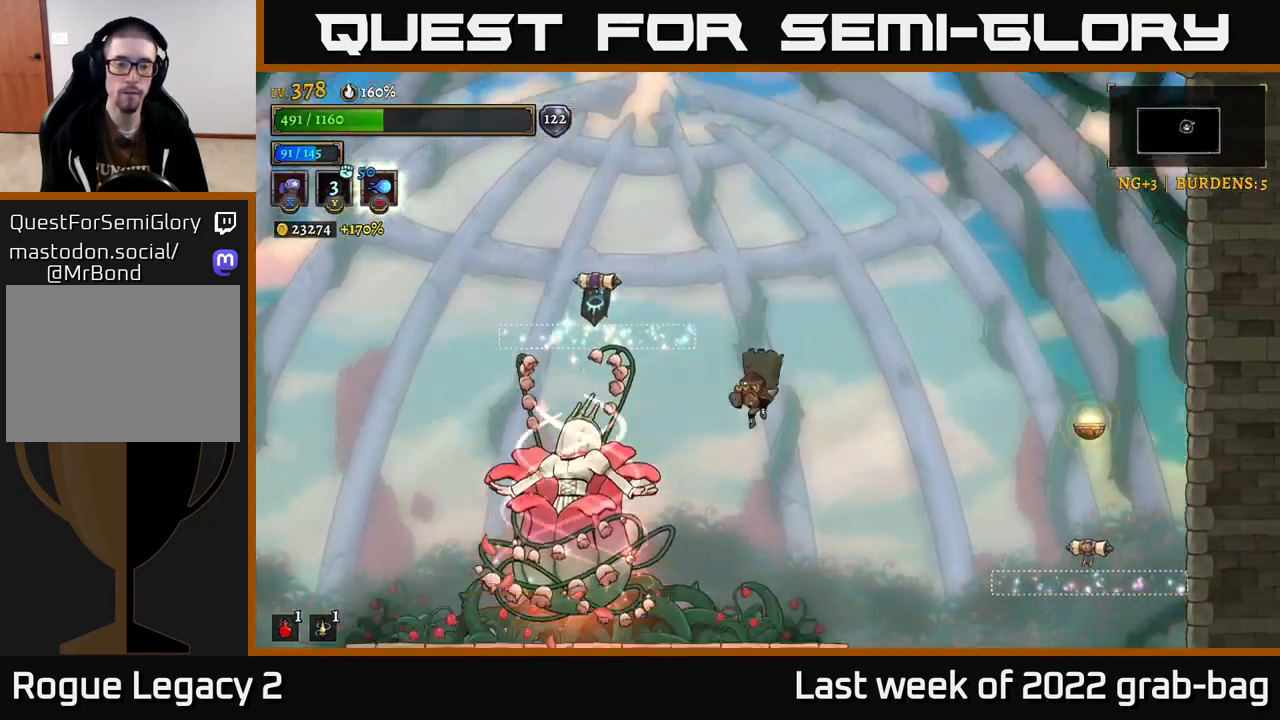
{"buttons": ["X"], "left_stick": "center", "right_stick": "center", "events": []}
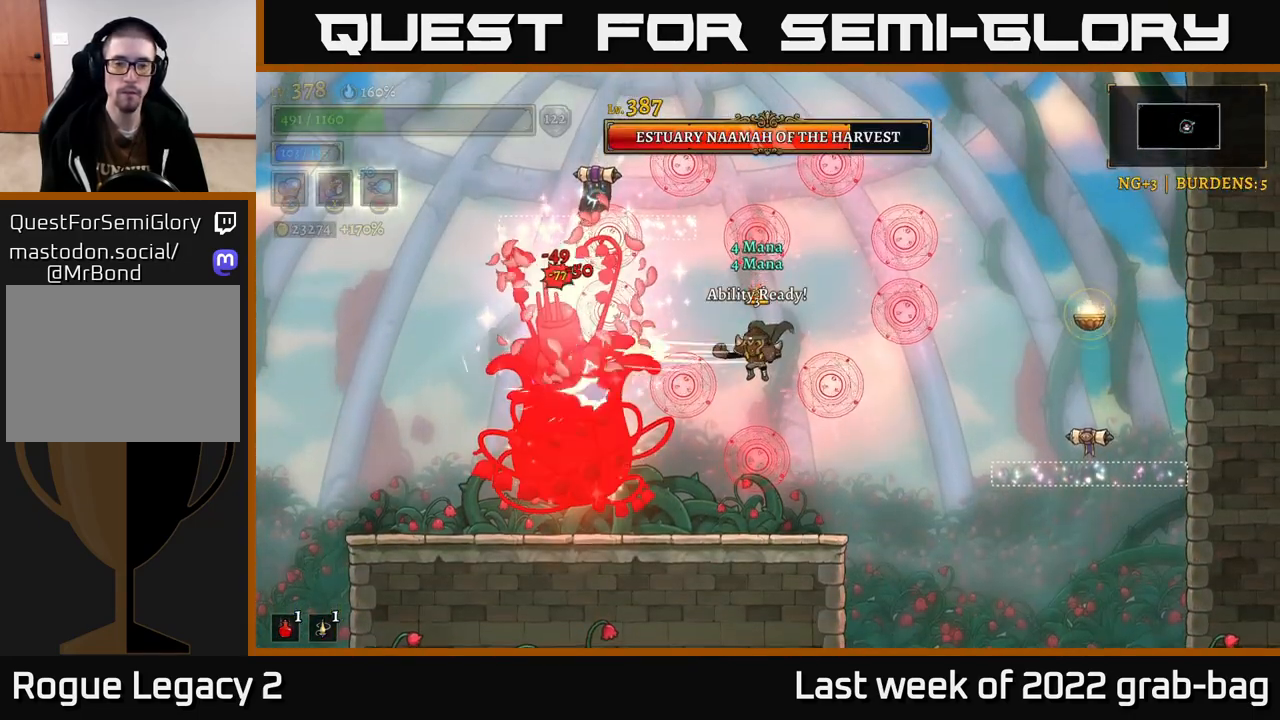
{"buttons": [], "left_stick": "center", "right_stick": "center", "events": [[250, "X", "up"]]}
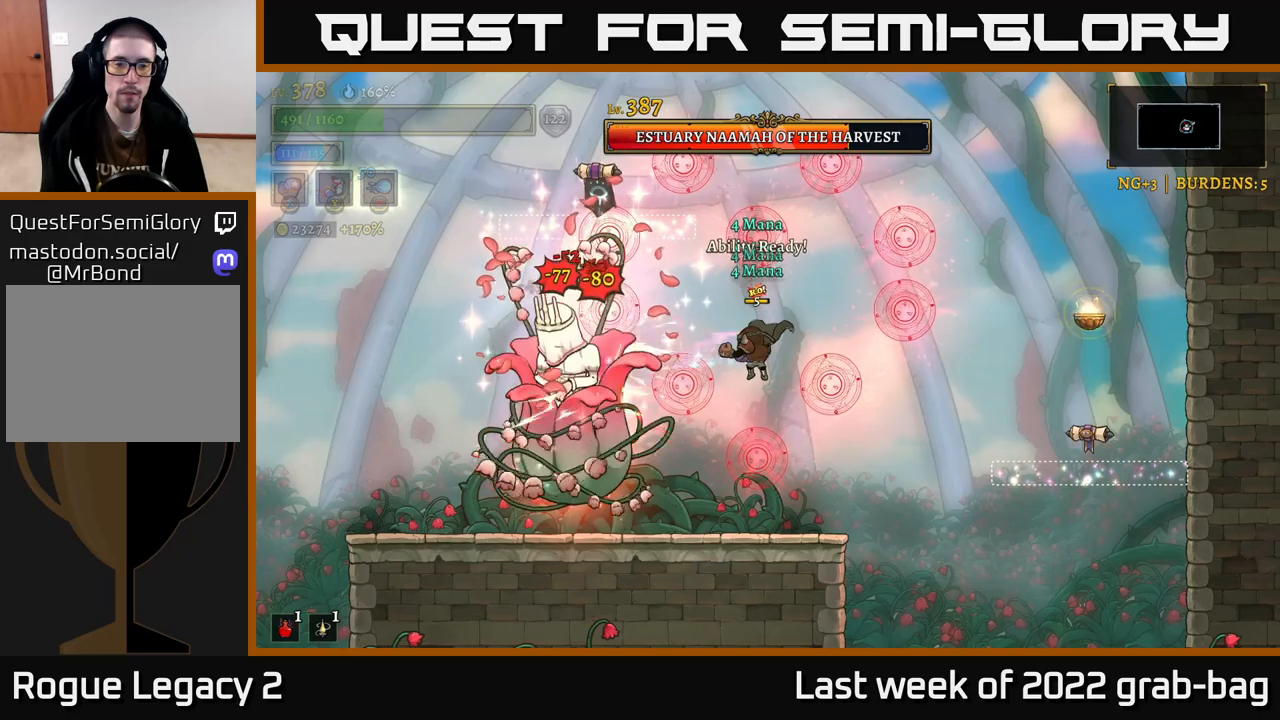
{"buttons": ["L2"], "left_stick": "left", "right_stick": "center", "events": [[133, "left_stick", "left"], [217, "L2", "down"]]}
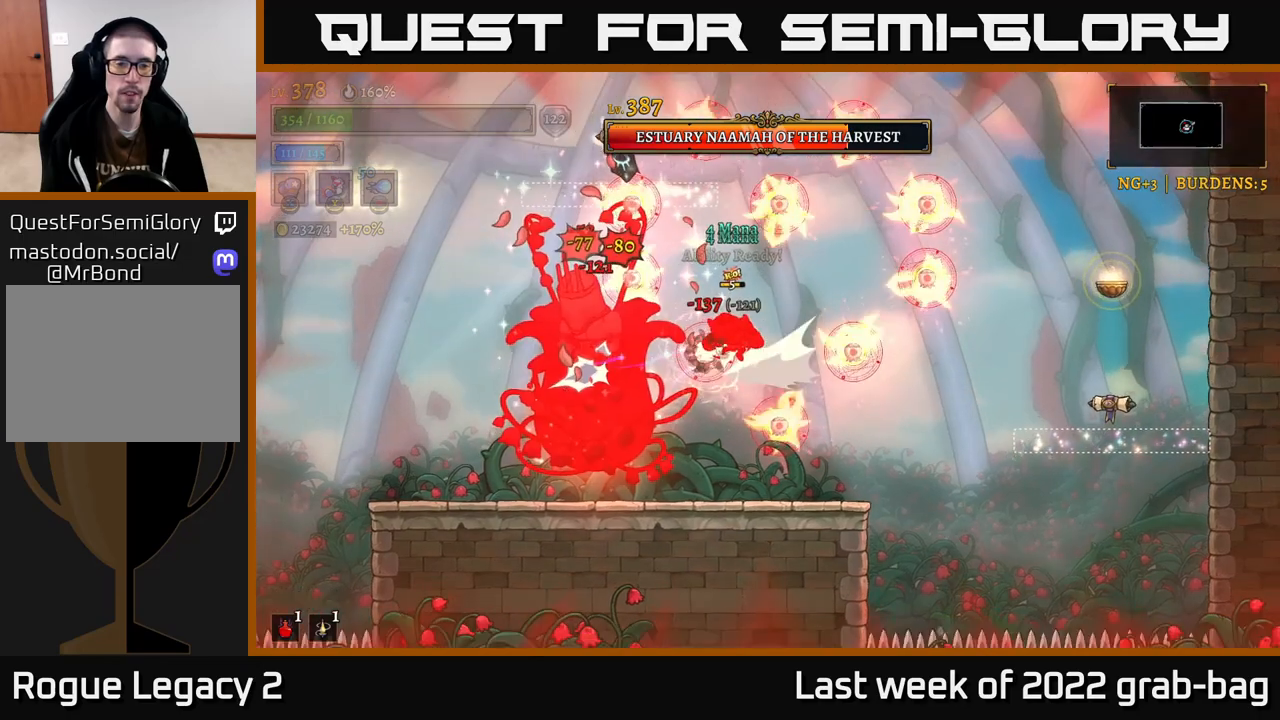
{"buttons": ["X"], "left_stick": "left", "right_stick": "center", "events": [[200, "L2", "up"], [467, "X", "down"]]}
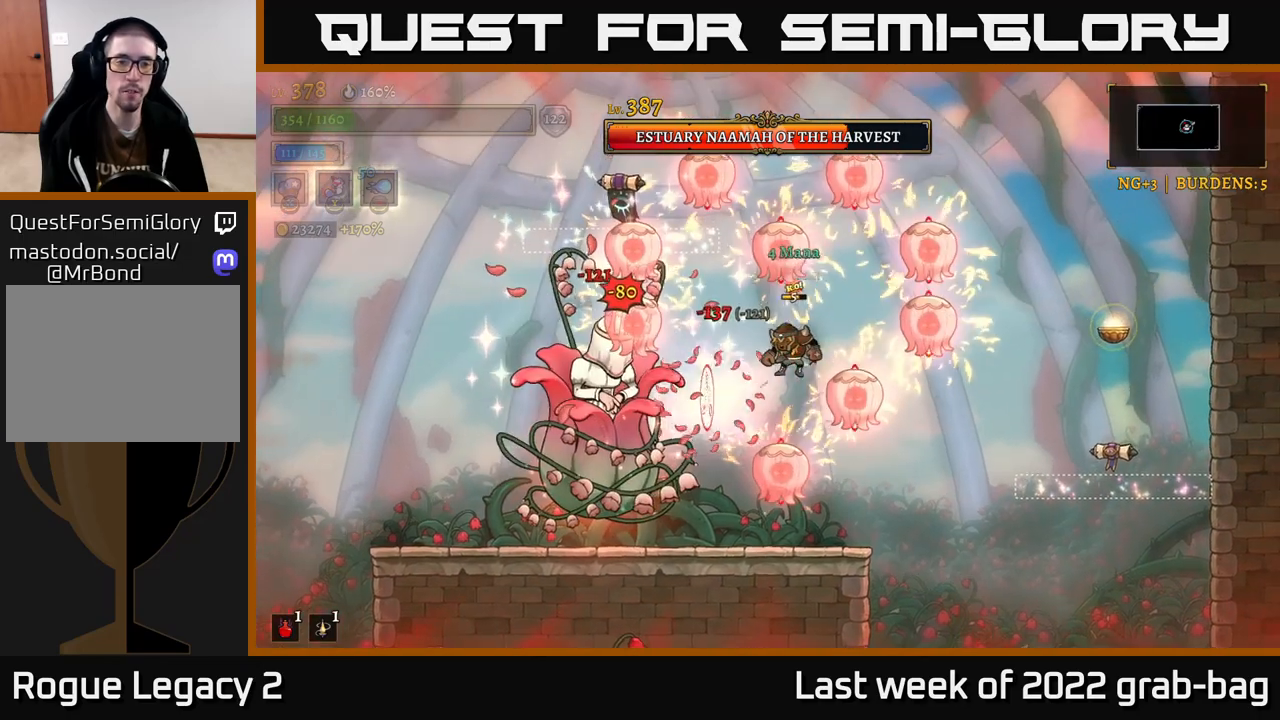
{"buttons": ["X"], "left_stick": "center", "right_stick": "center", "events": [[67, "L2", "down"], [83, "X", "up"], [150, "X", "down"], [217, "L2", "up"], [500, "left_stick", "center"]]}
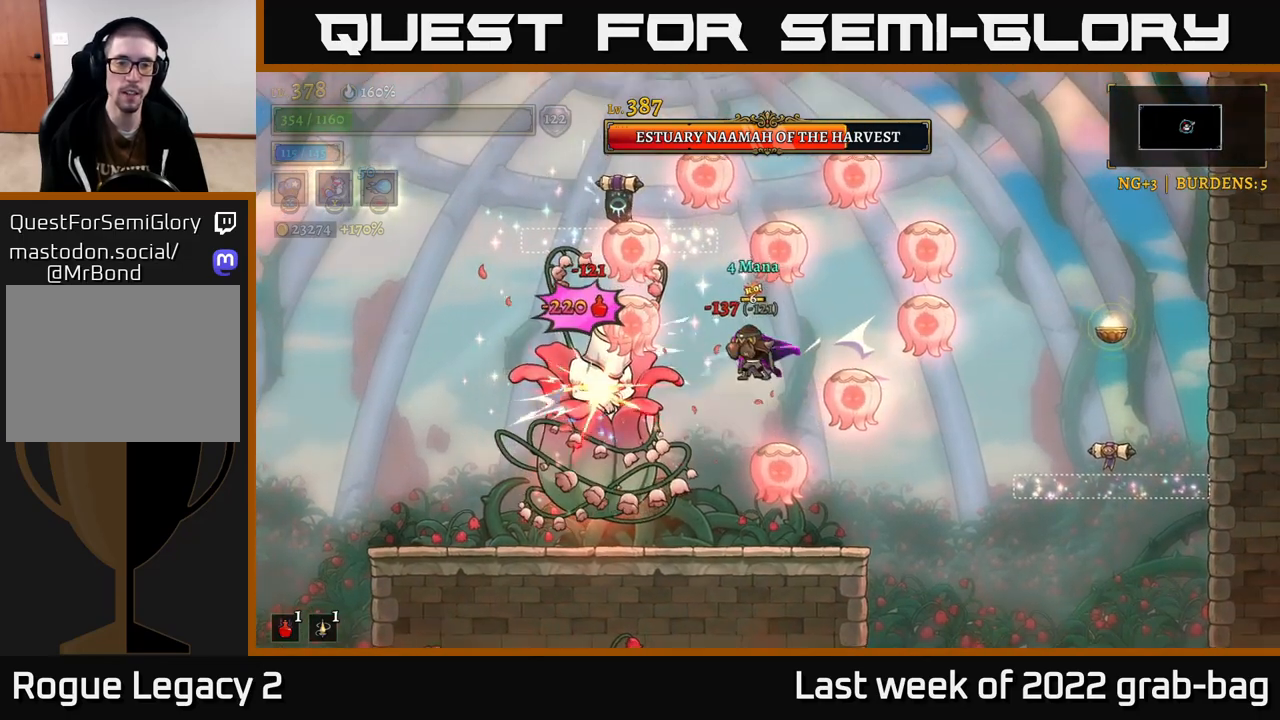
{"buttons": ["X"], "left_stick": "center", "right_stick": "center", "events": []}
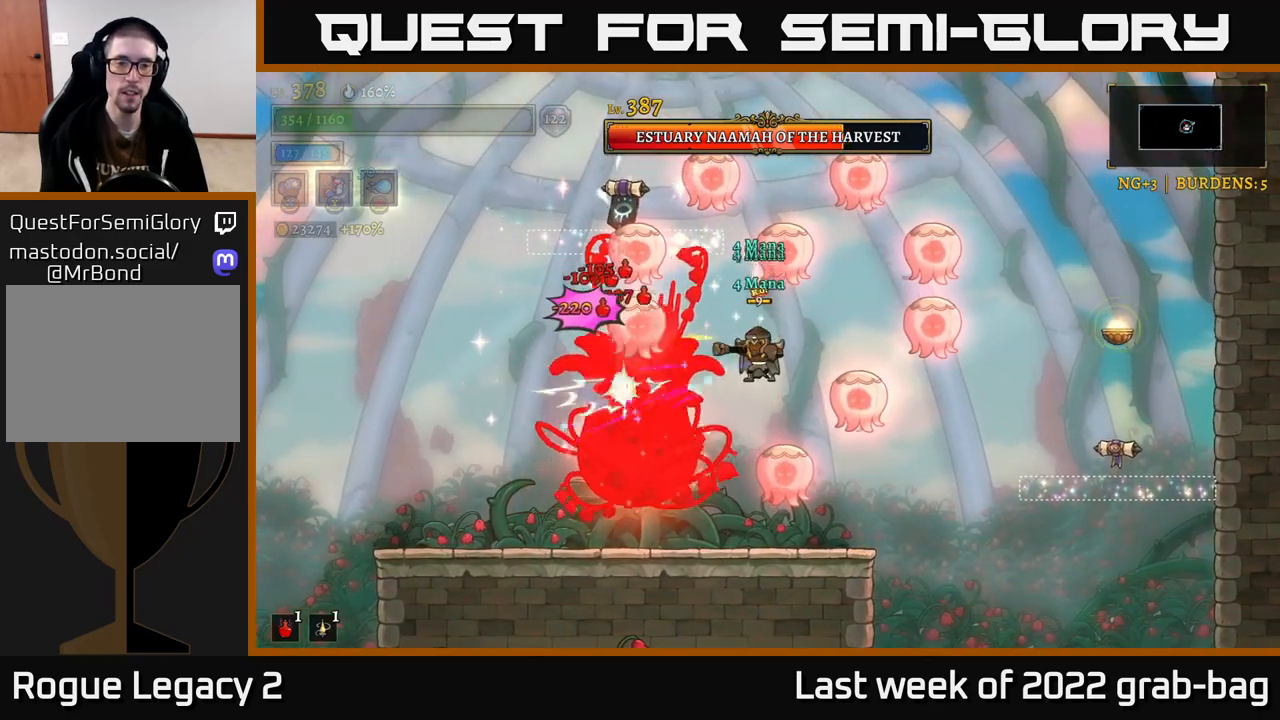
{"buttons": ["L2"], "left_stick": "left", "right_stick": "center", "events": [[317, "X", "up"], [317, "left_stick", "left"], [333, "L2", "down"], [333, "R2", "down"], [450, "R2", "up"]]}
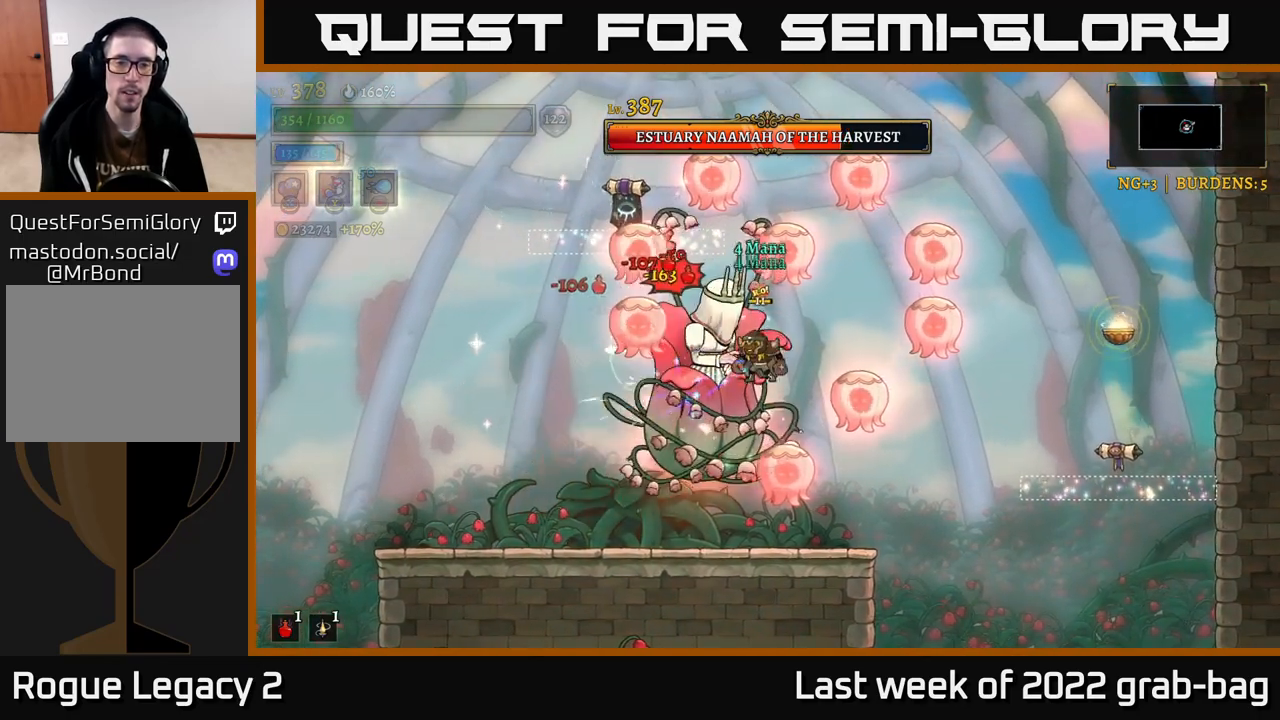
{"buttons": [], "left_stick": "left", "right_stick": "center", "events": [[33, "L2", "up"], [67, "R2", "down"], [83, "L2", "down"], [150, "R2", "up"], [200, "L2", "up"], [200, "X", "down"], [333, "X", "up"]]}
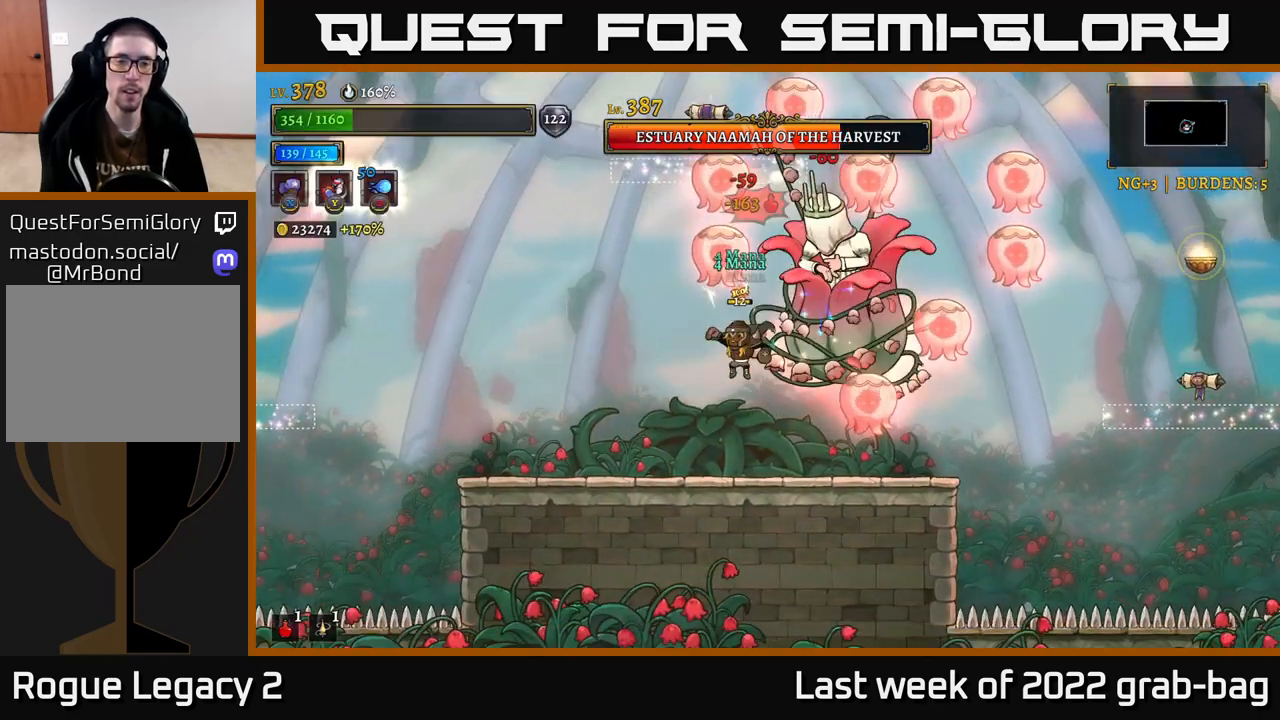
{"buttons": ["A"], "left_stick": "left", "right_stick": "center", "events": [[467, "A", "down"]]}
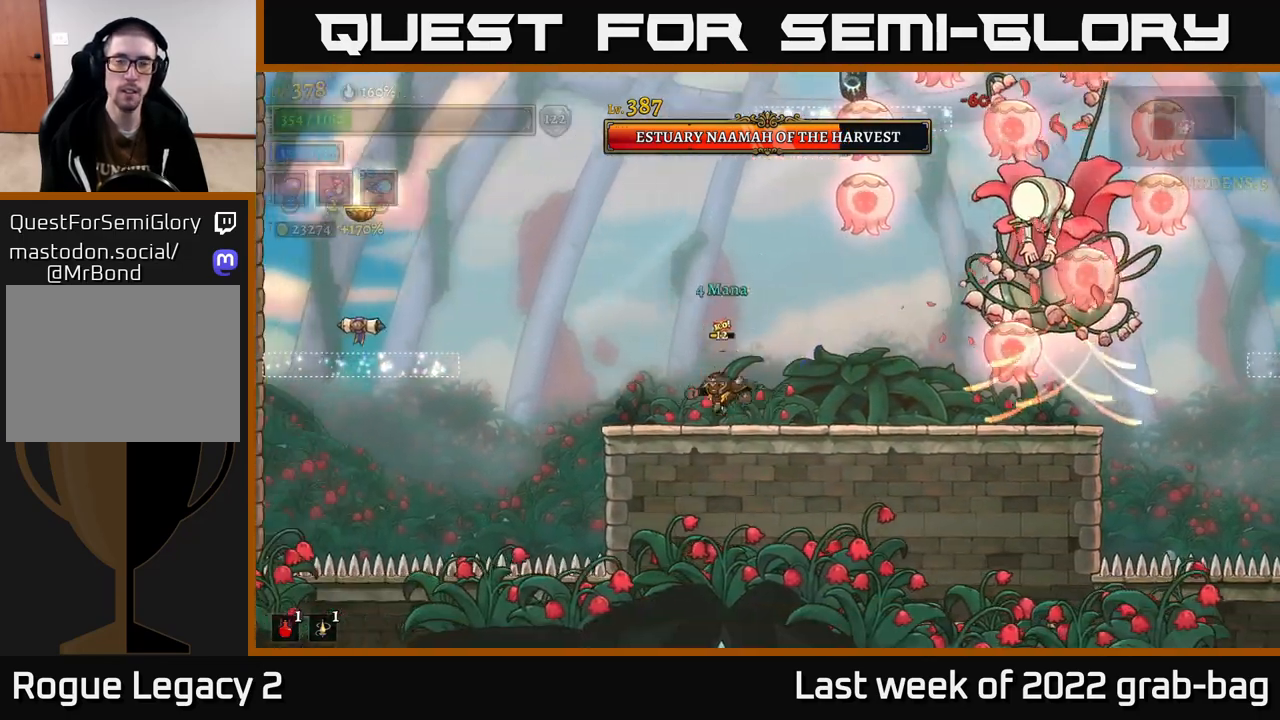
{"buttons": ["A", "X"], "left_stick": "center", "right_stick": "center", "events": [[100, "left_stick", "right"], [250, "X", "down"], [267, "left_stick", "center"]]}
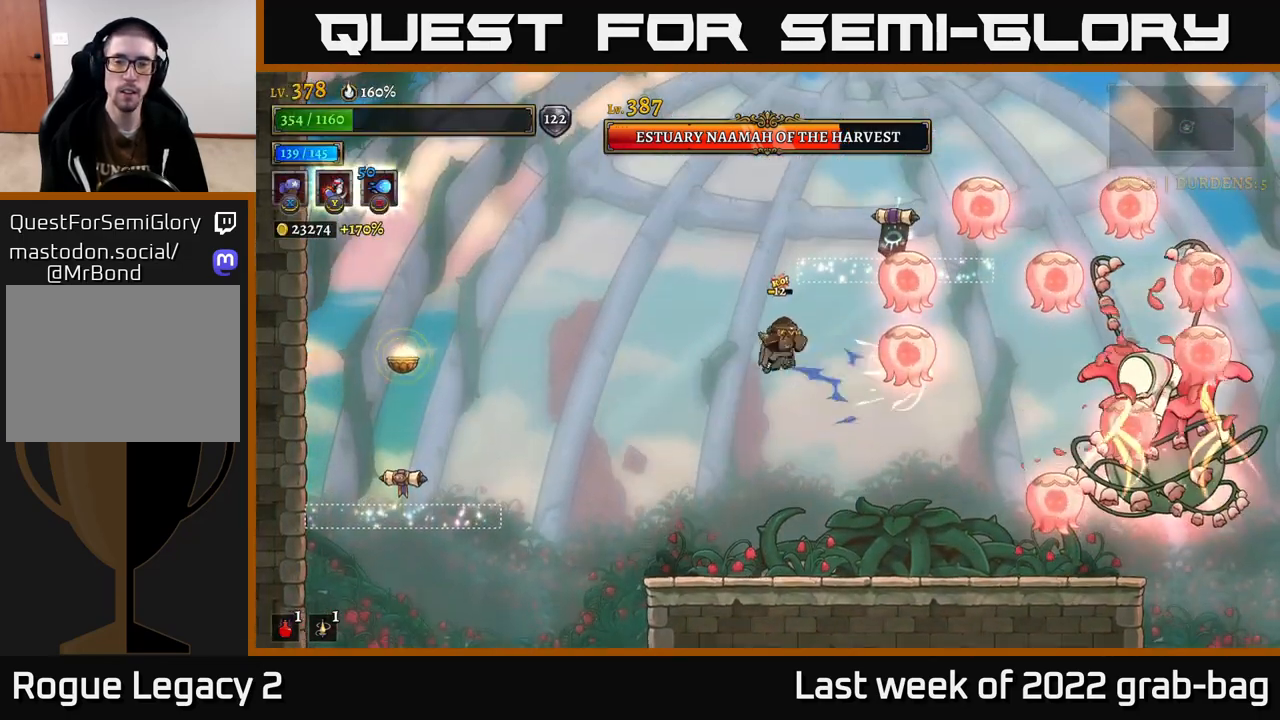
{"buttons": [], "left_stick": "up-left", "right_stick": "center"}
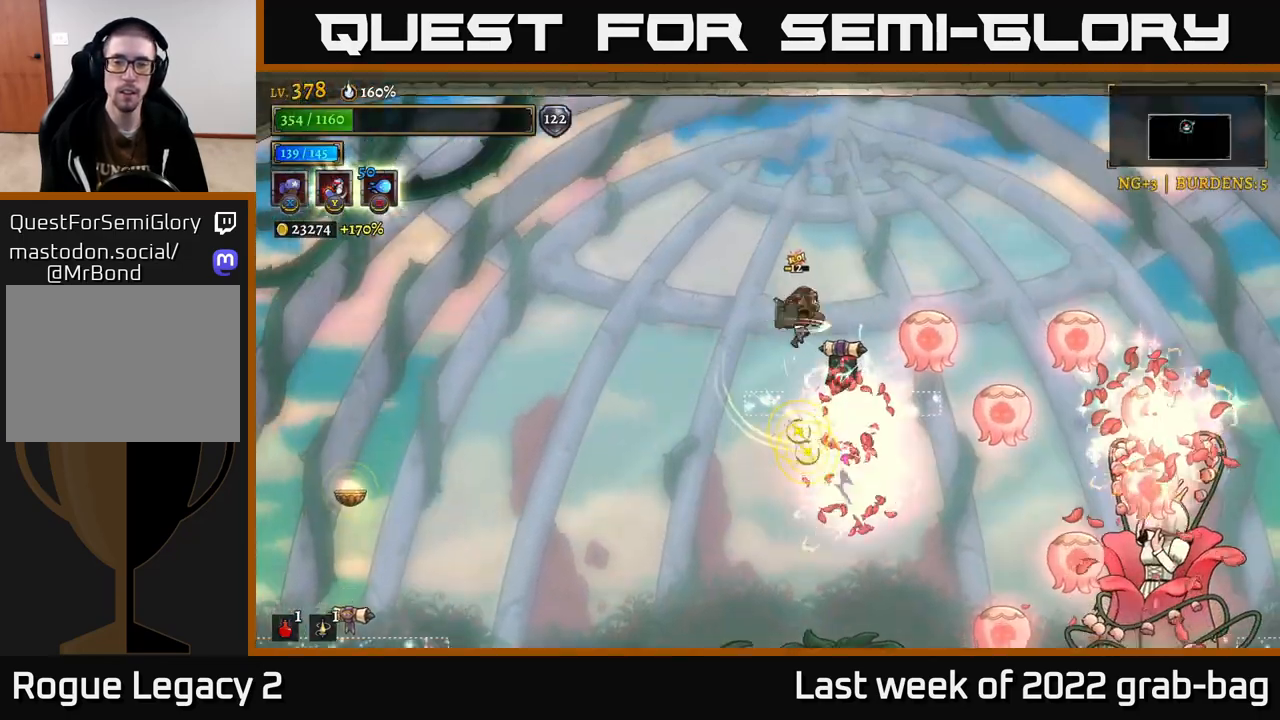
{"buttons": [], "left_stick": "right", "right_stick": "center", "events": [[50, "left_stick", "right"]]}
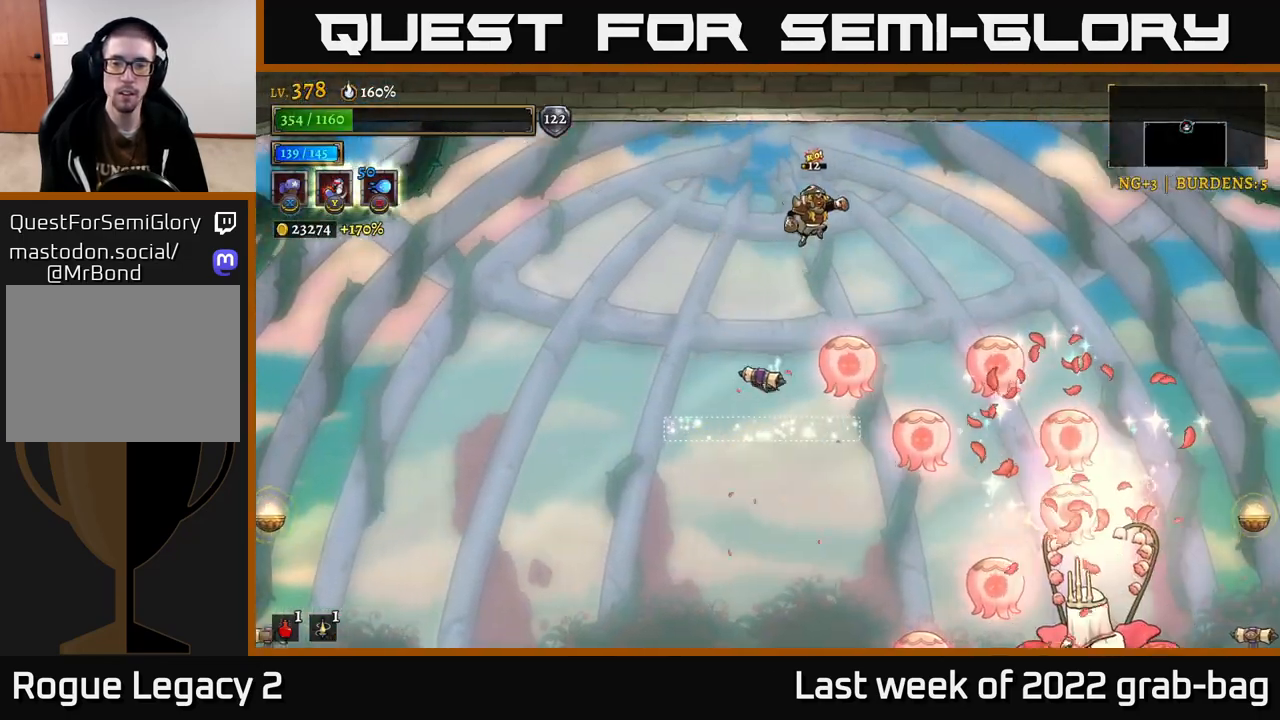
{"buttons": [], "left_stick": "center", "right_stick": "center"}
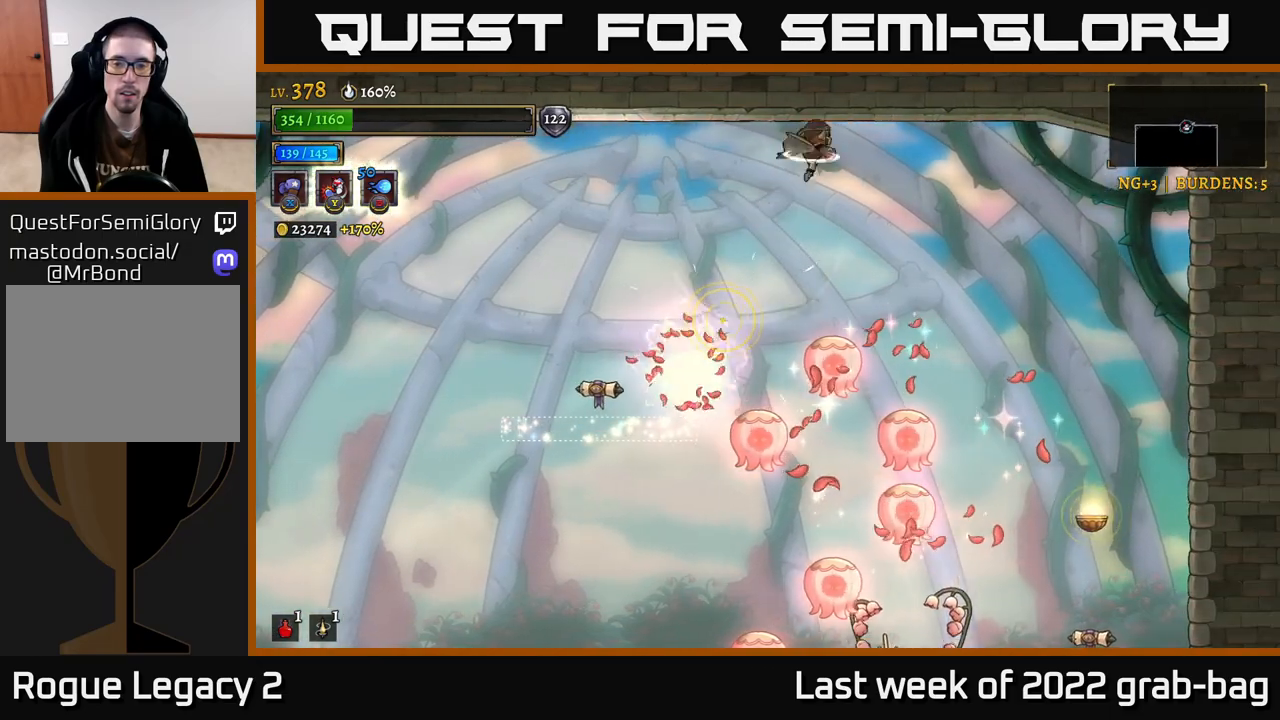
{"buttons": [], "left_stick": "center", "right_stick": "center", "events": [[83, "left_stick", "left"], [167, "left_stick", "center"]]}
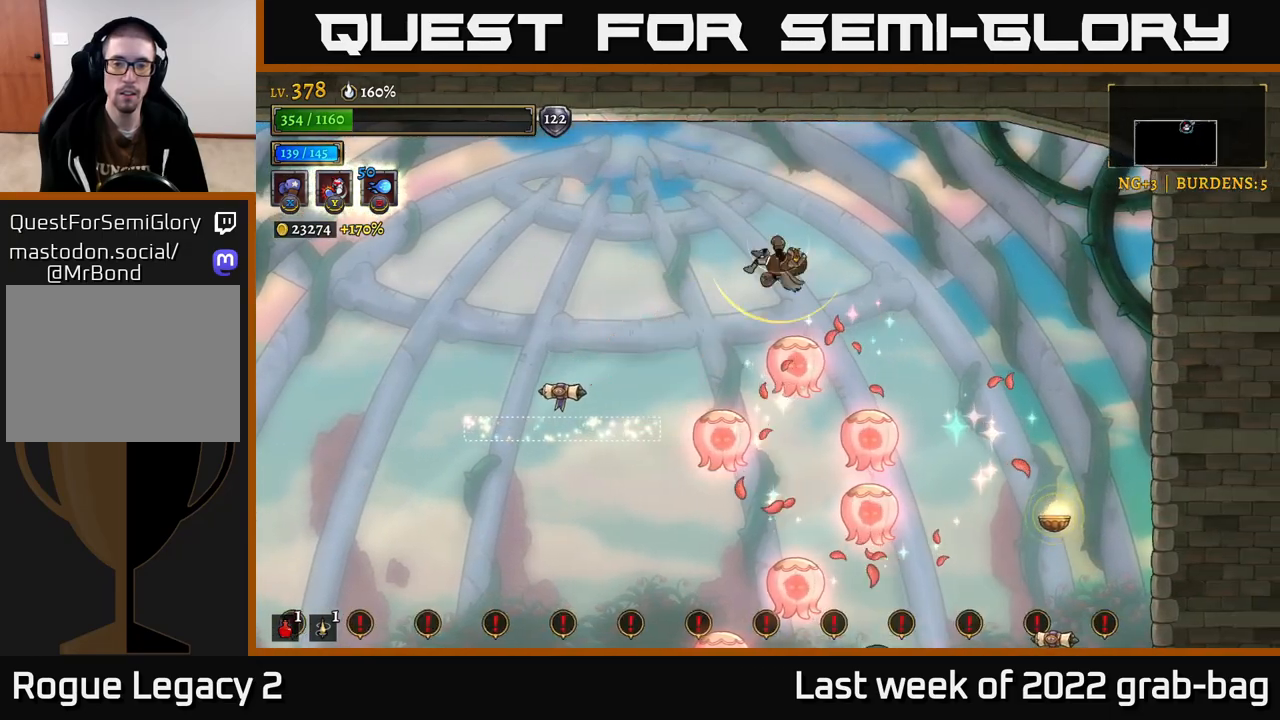
{"buttons": [], "left_stick": "left", "right_stick": "center", "events": [[217, "left_stick", "left"]]}
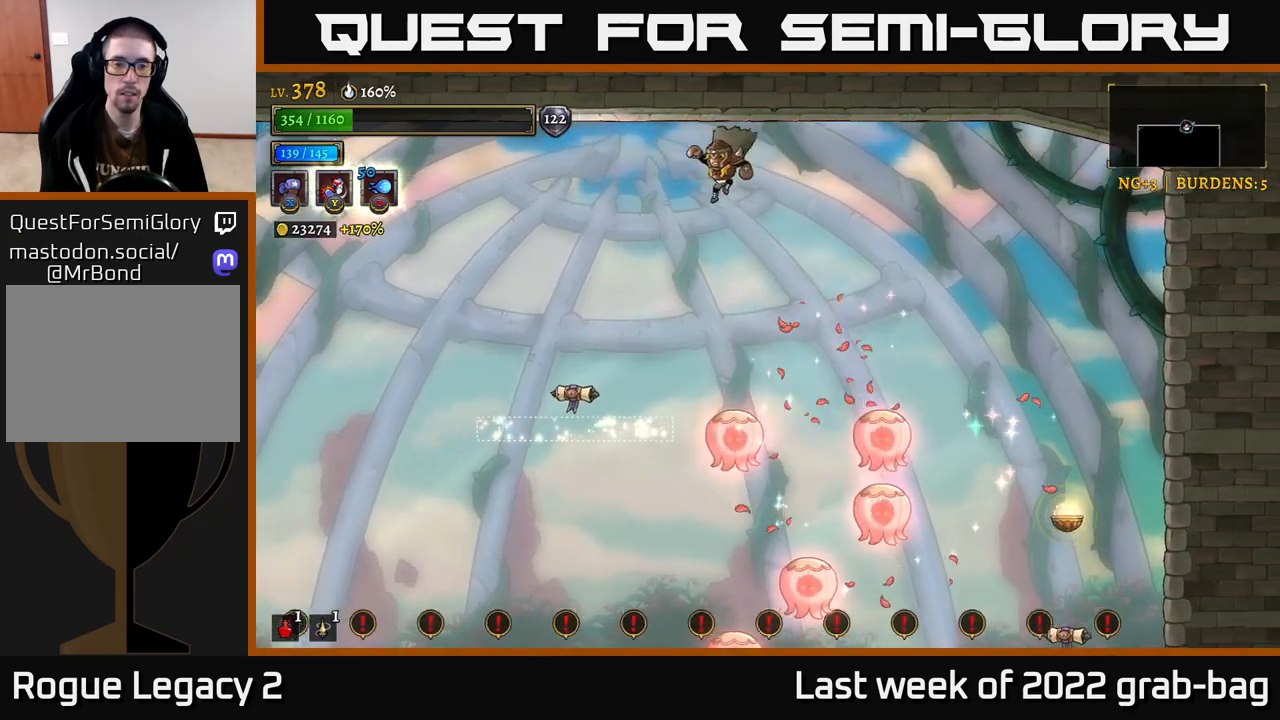
{"buttons": ["L2"], "left_stick": "left", "right_stick": "center", "events": [[300, "L2", "down"]]}
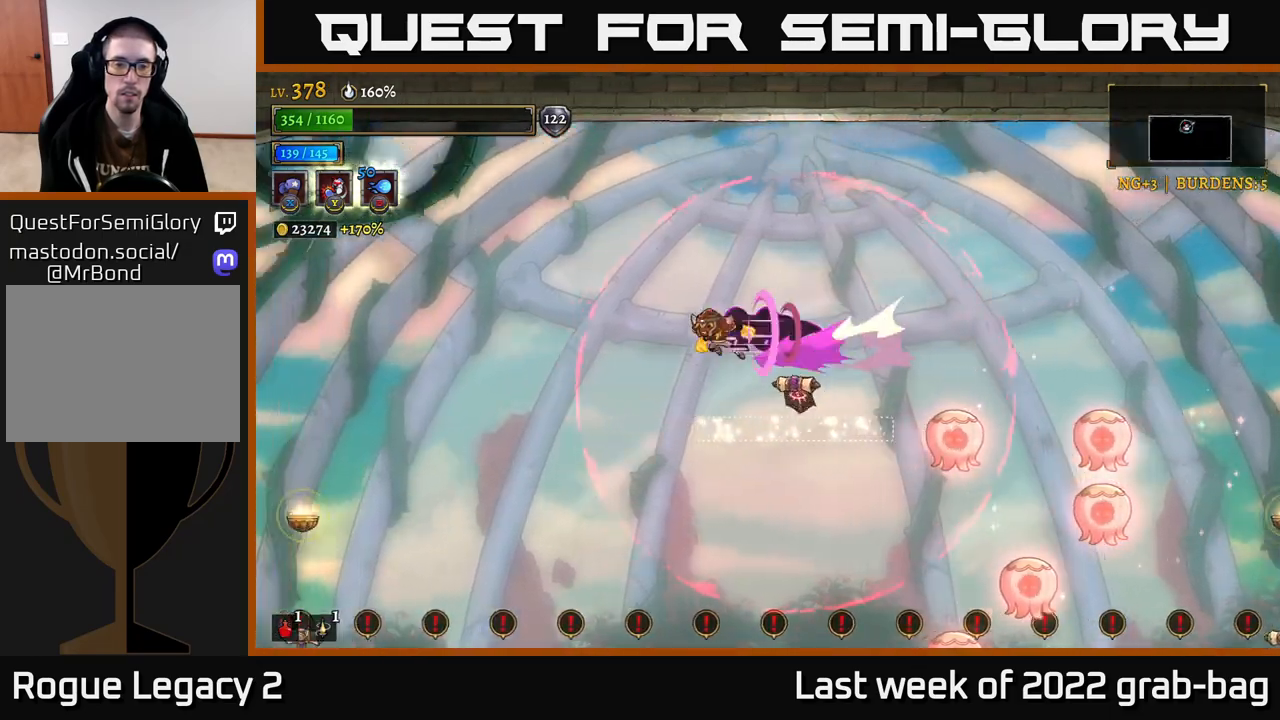
{"buttons": [], "left_stick": "left", "right_stick": "center", "events": [[83, "L2", "up"], [267, "left_stick", "center"], [350, "left_stick", "left"]]}
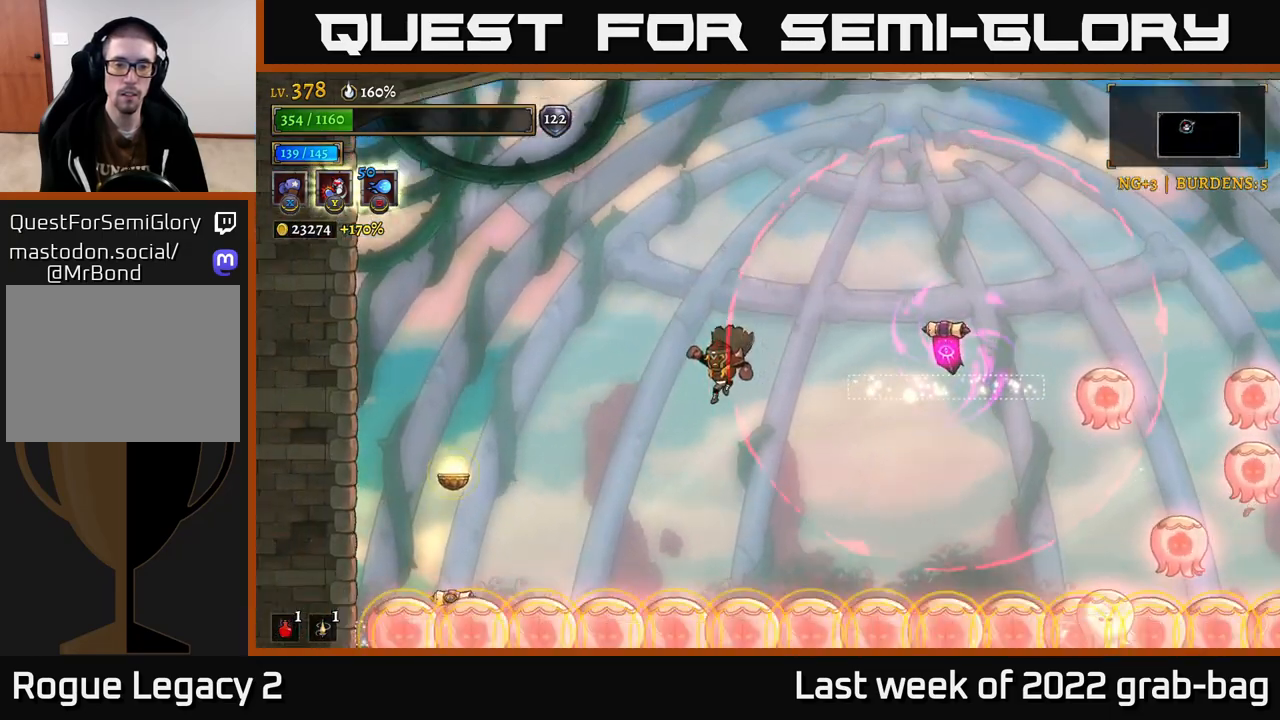
{"buttons": [], "left_stick": "up-left", "right_stick": "center"}
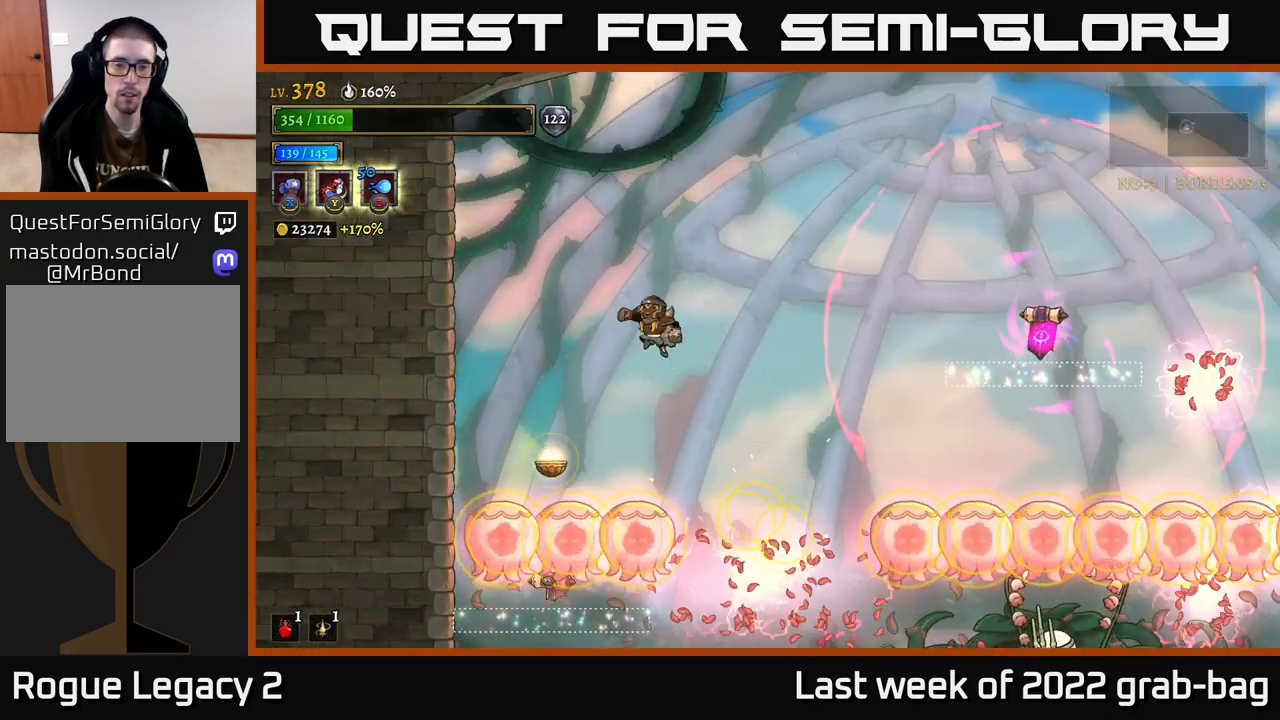
{"buttons": [], "left_stick": "center", "right_stick": "center", "events": [[300, "left_stick", "center"], [367, "left_stick", "up-left"], [467, "left_stick", "center"]]}
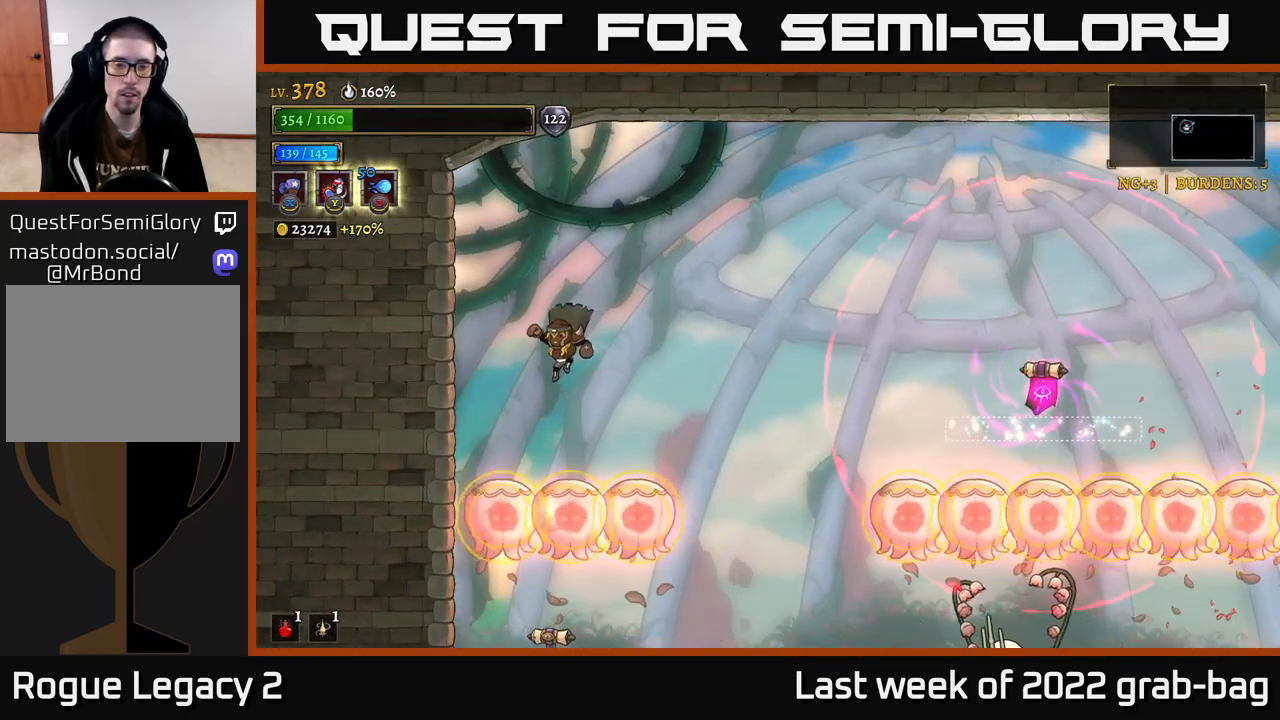
{"buttons": [], "left_stick": "center", "right_stick": "center", "events": [[150, "left_stick", "right"], [483, "left_stick", "center"]]}
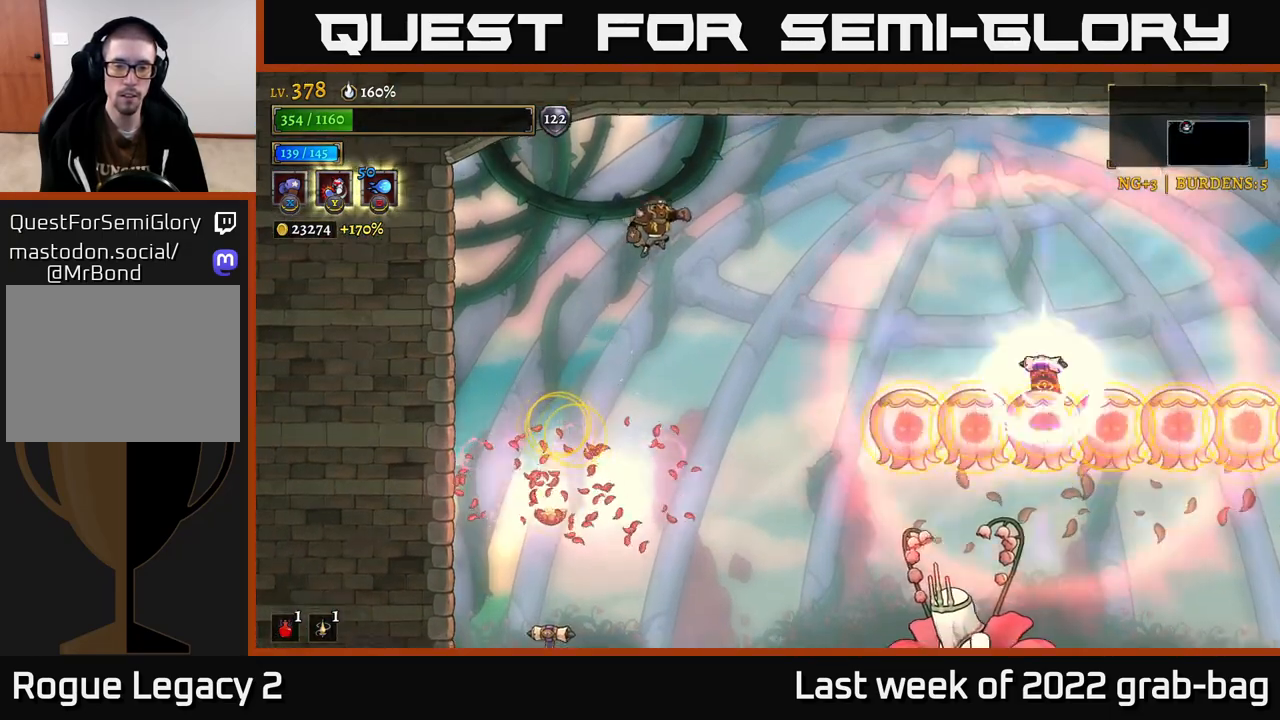
{"buttons": [], "left_stick": "left", "right_stick": "center", "events": [[333, "left_stick", "left"]]}
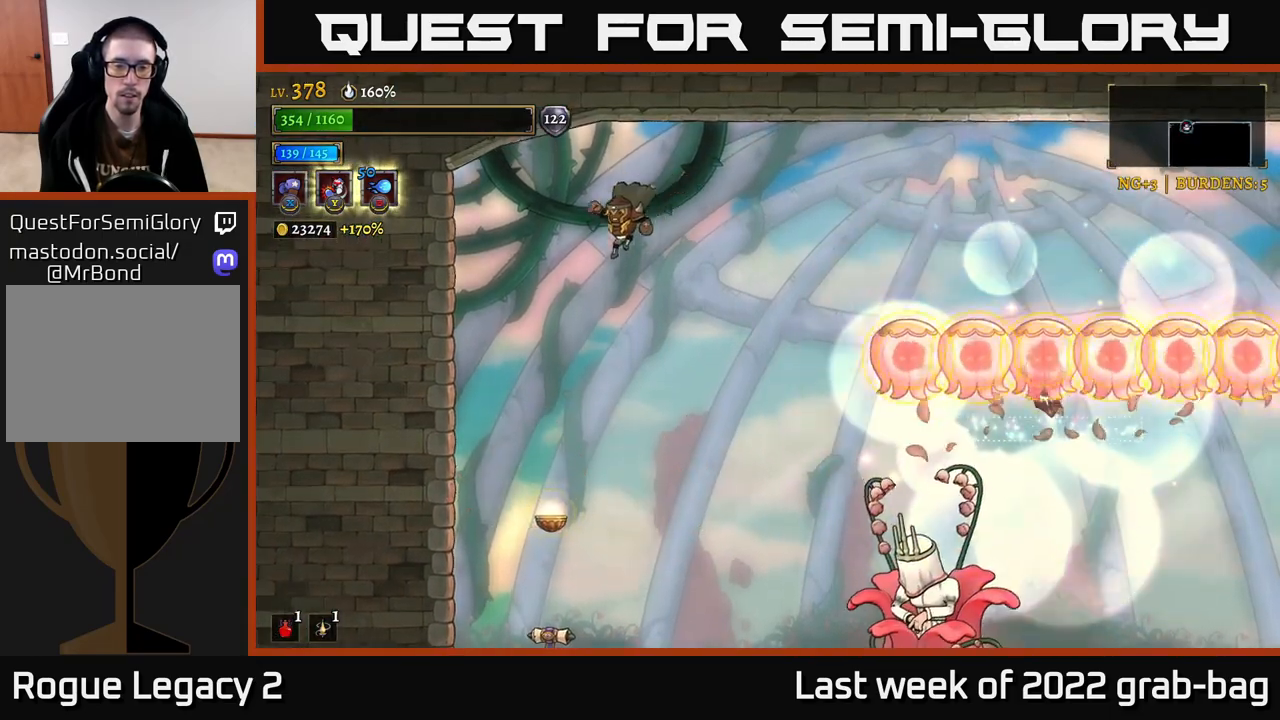
{"buttons": [], "left_stick": "right", "right_stick": "center", "events": [[183, "left_stick", "center"], [250, "left_stick", "right"]]}
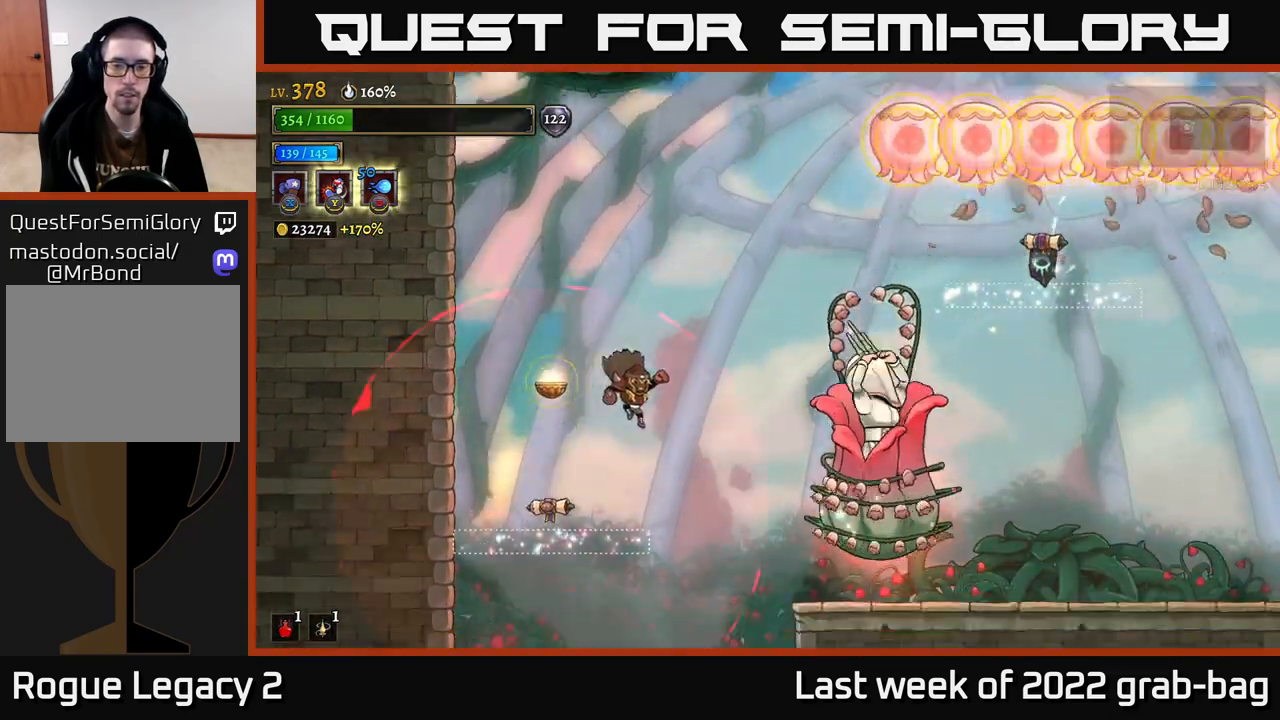
{"buttons": [], "left_stick": "left", "right_stick": "center", "events": [[17, "R2", "down"], [500, "R2", "up"], [500, "left_stick", "left"]]}
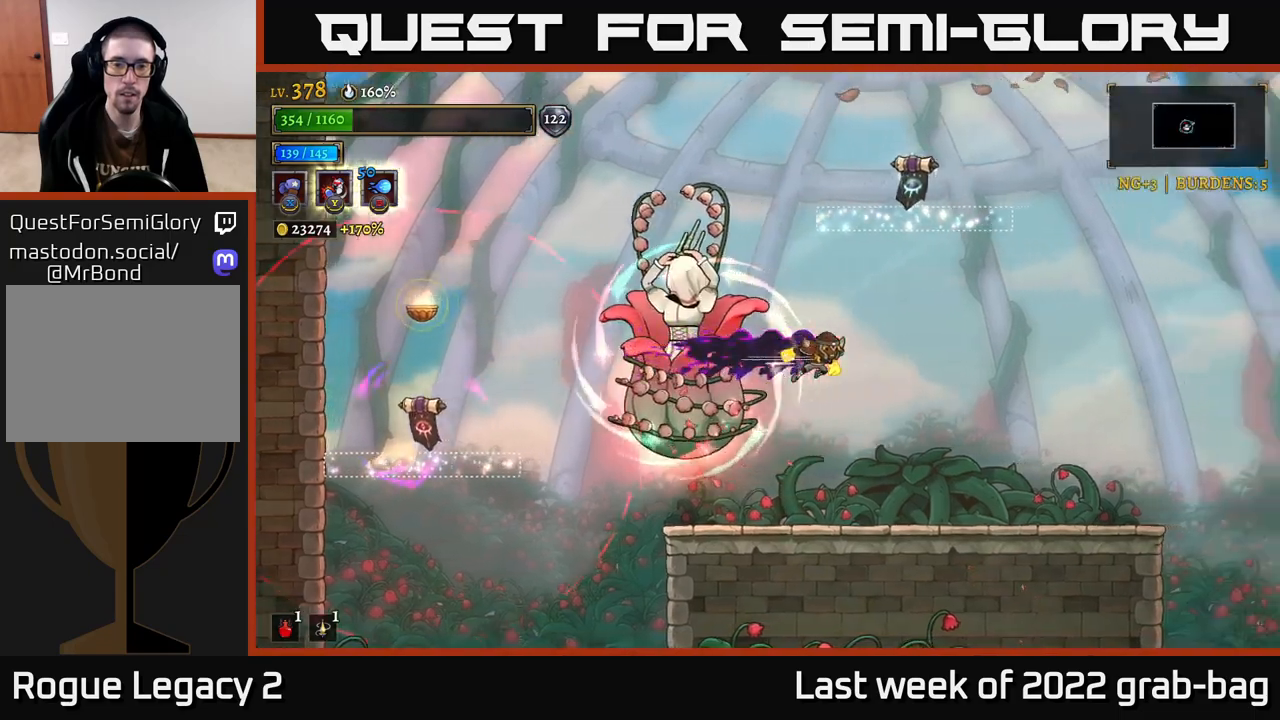
{"buttons": ["X"], "left_stick": "center", "right_stick": "center", "events": [[17, "X", "down"], [117, "left_stick", "center"]]}
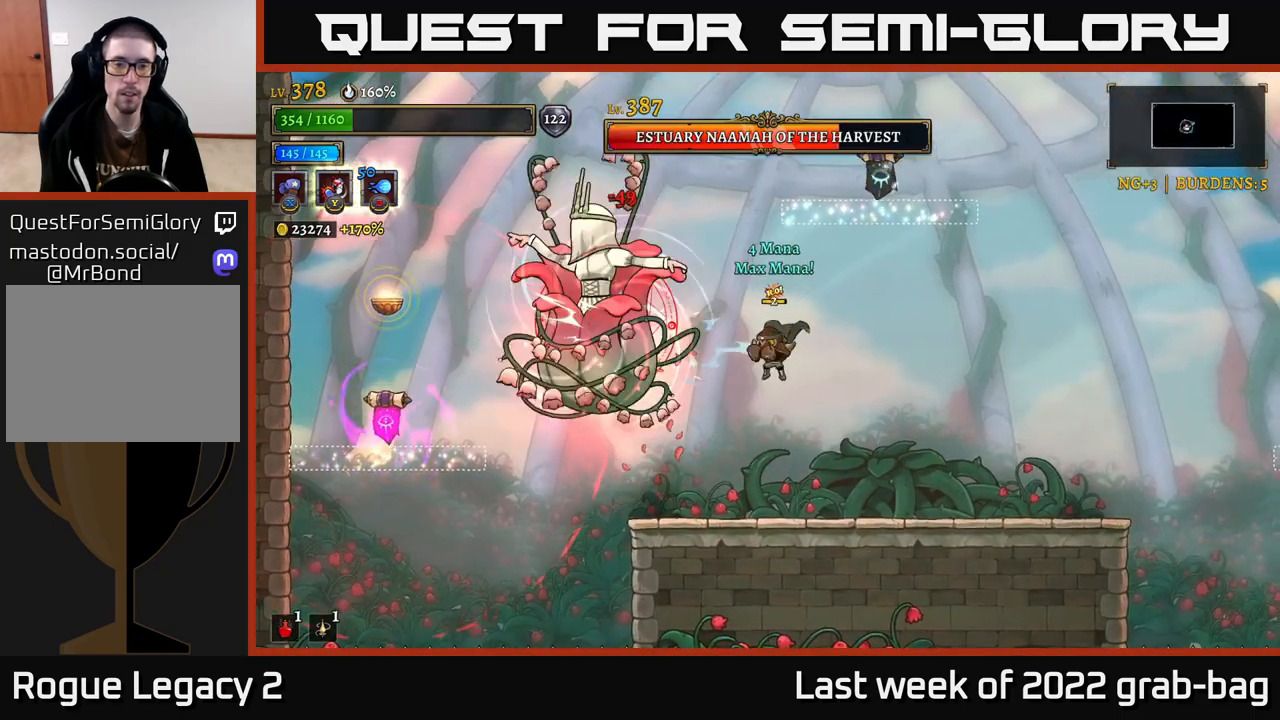
{"buttons": ["X"], "left_stick": "center", "right_stick": "center", "events": []}